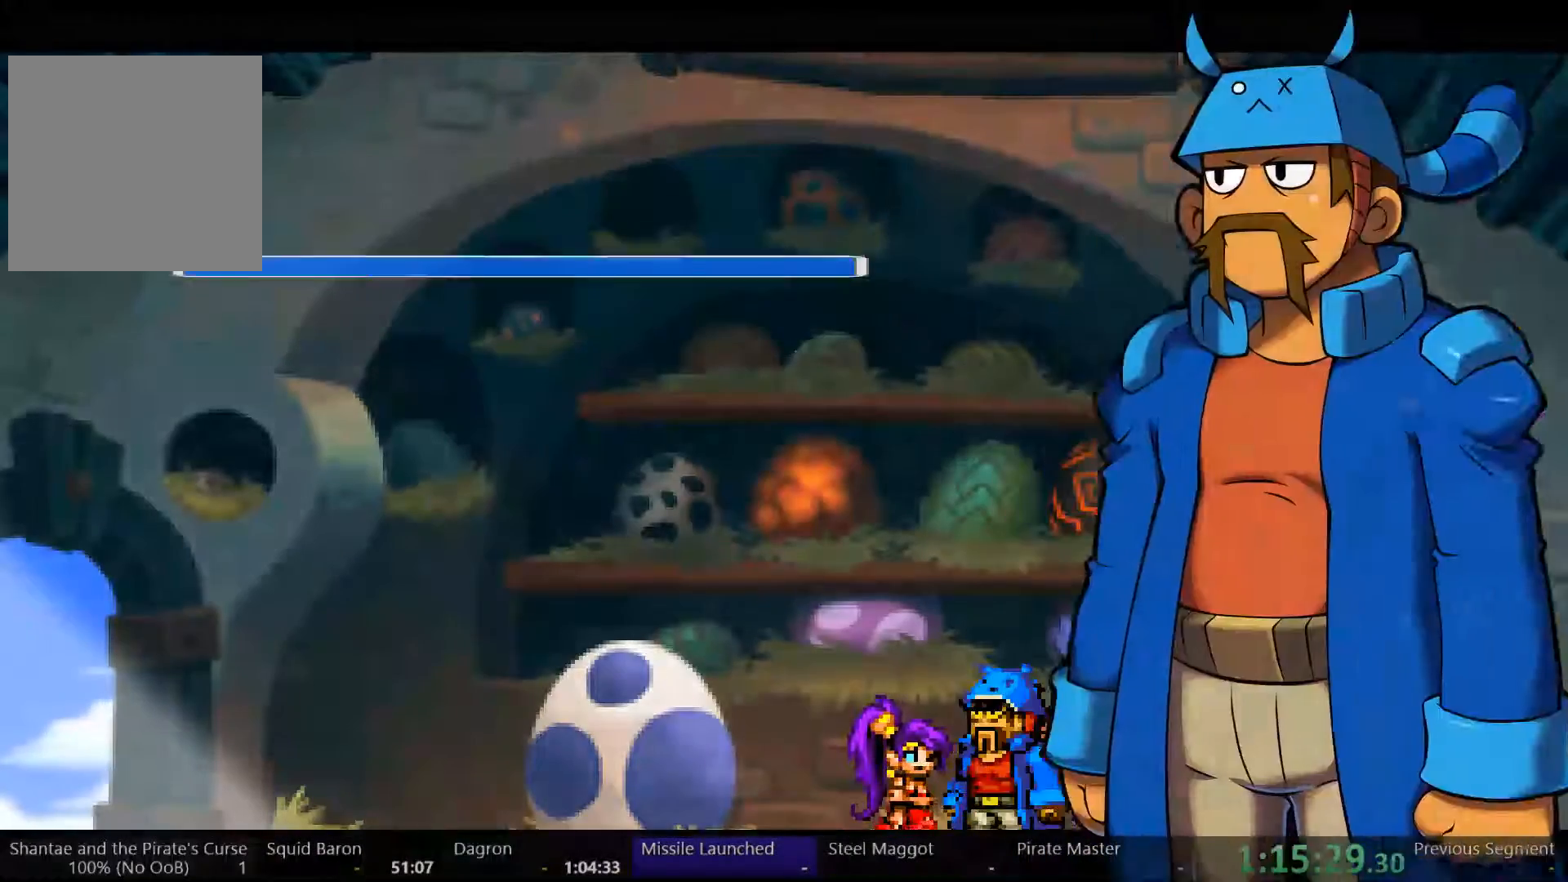
Gameplay with a controller (Xbox layout); each line is a JSON object with the inputs held at the frame after it (dt_ms = milliseconds from this image to that frame). "events" lists button and stick changes between this image and that frame as [ms after this image, input, new state], when the widget could be followed in between. Not read: L3 R3.
{"dt_ms": 500, "buttons": ["DPAD_LEFT"], "left_stick": "center", "right_stick": "center"}
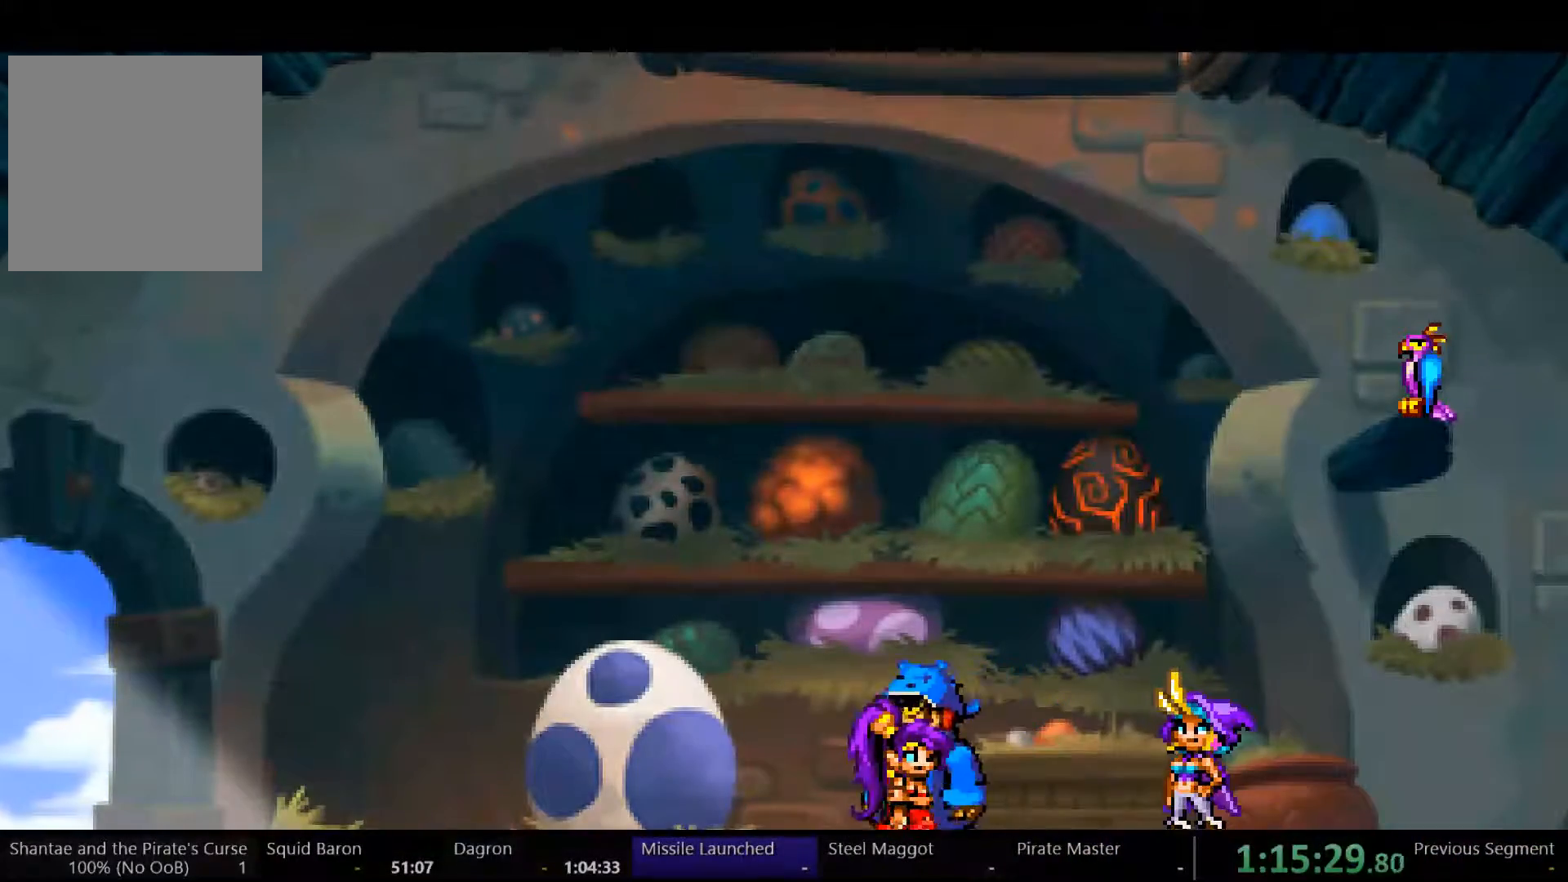
{"dt_ms": 500, "buttons": ["DPAD_LEFT"], "left_stick": "center", "right_stick": "center", "events": []}
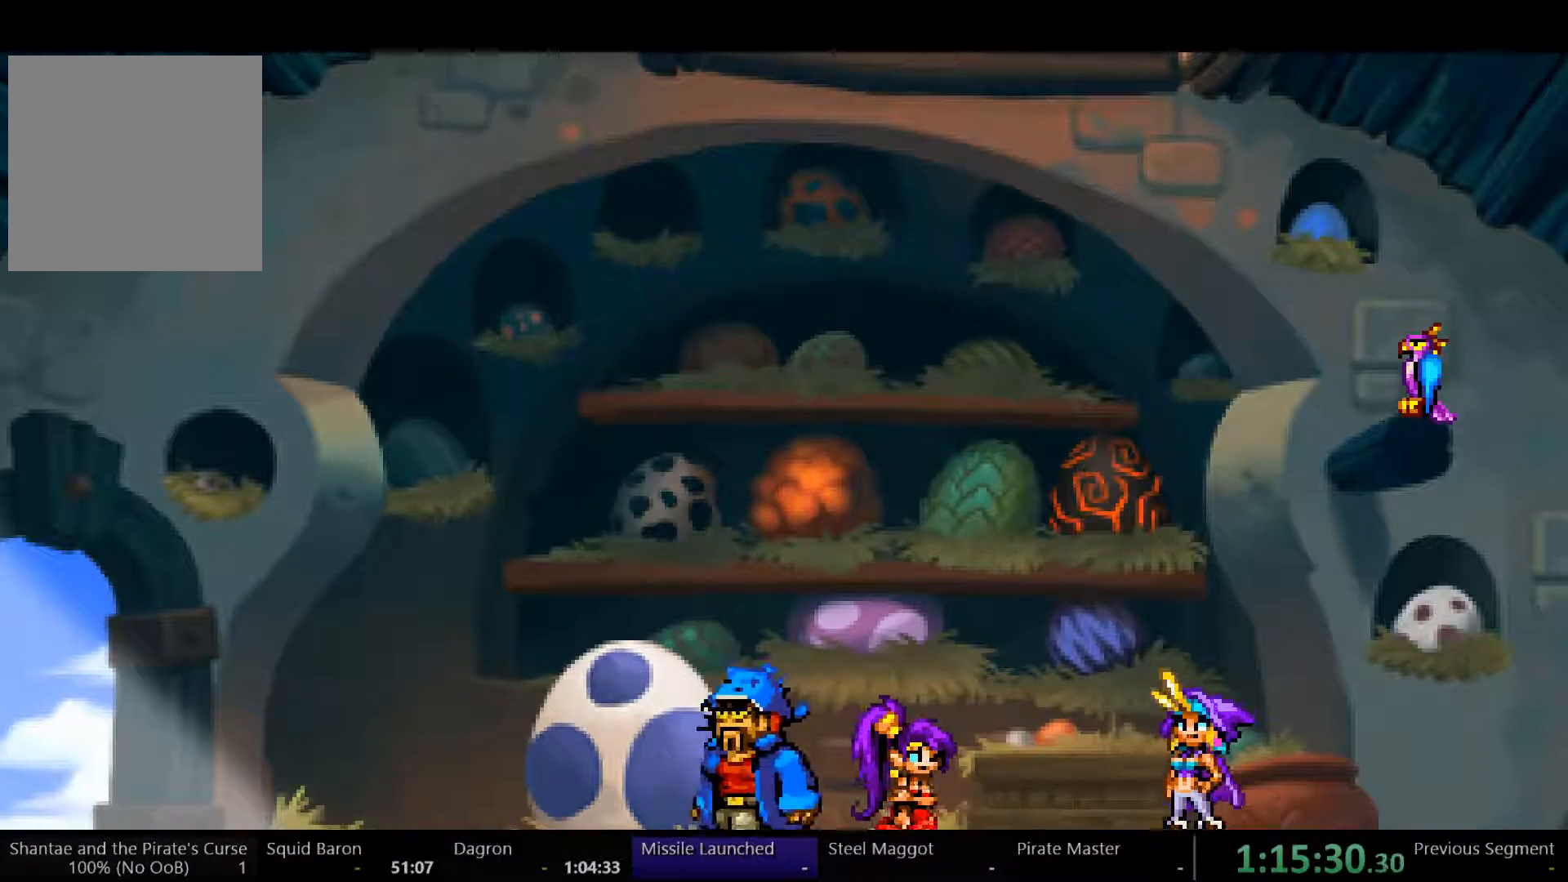
{"dt_ms": 500, "buttons": ["DPAD_LEFT"], "left_stick": "center", "right_stick": "center", "events": []}
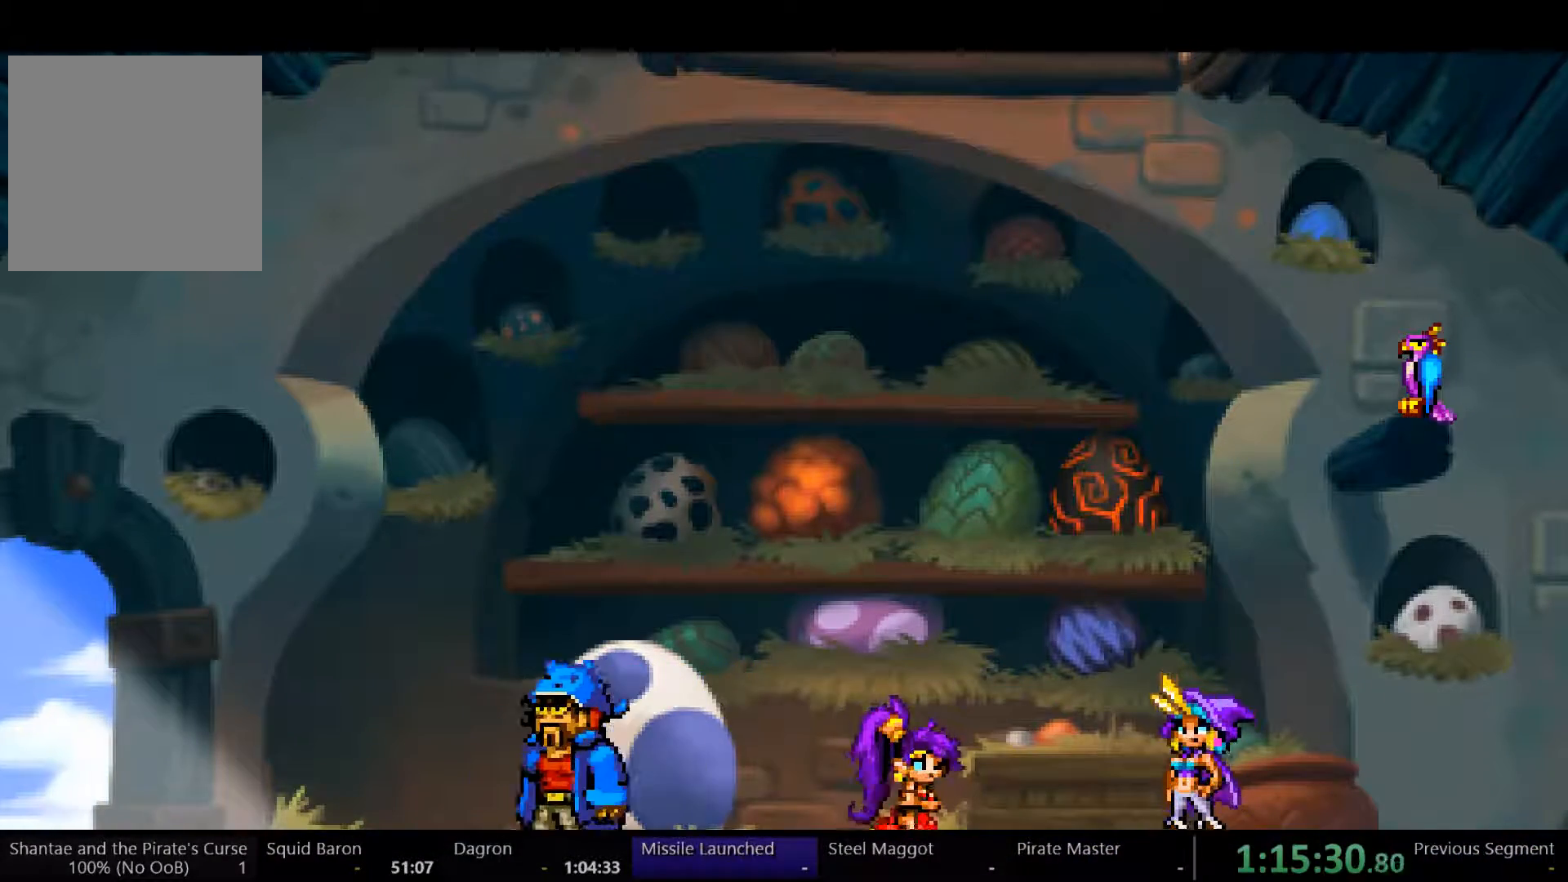
{"dt_ms": 500, "buttons": ["DPAD_LEFT"], "left_stick": "center", "right_stick": "center", "events": []}
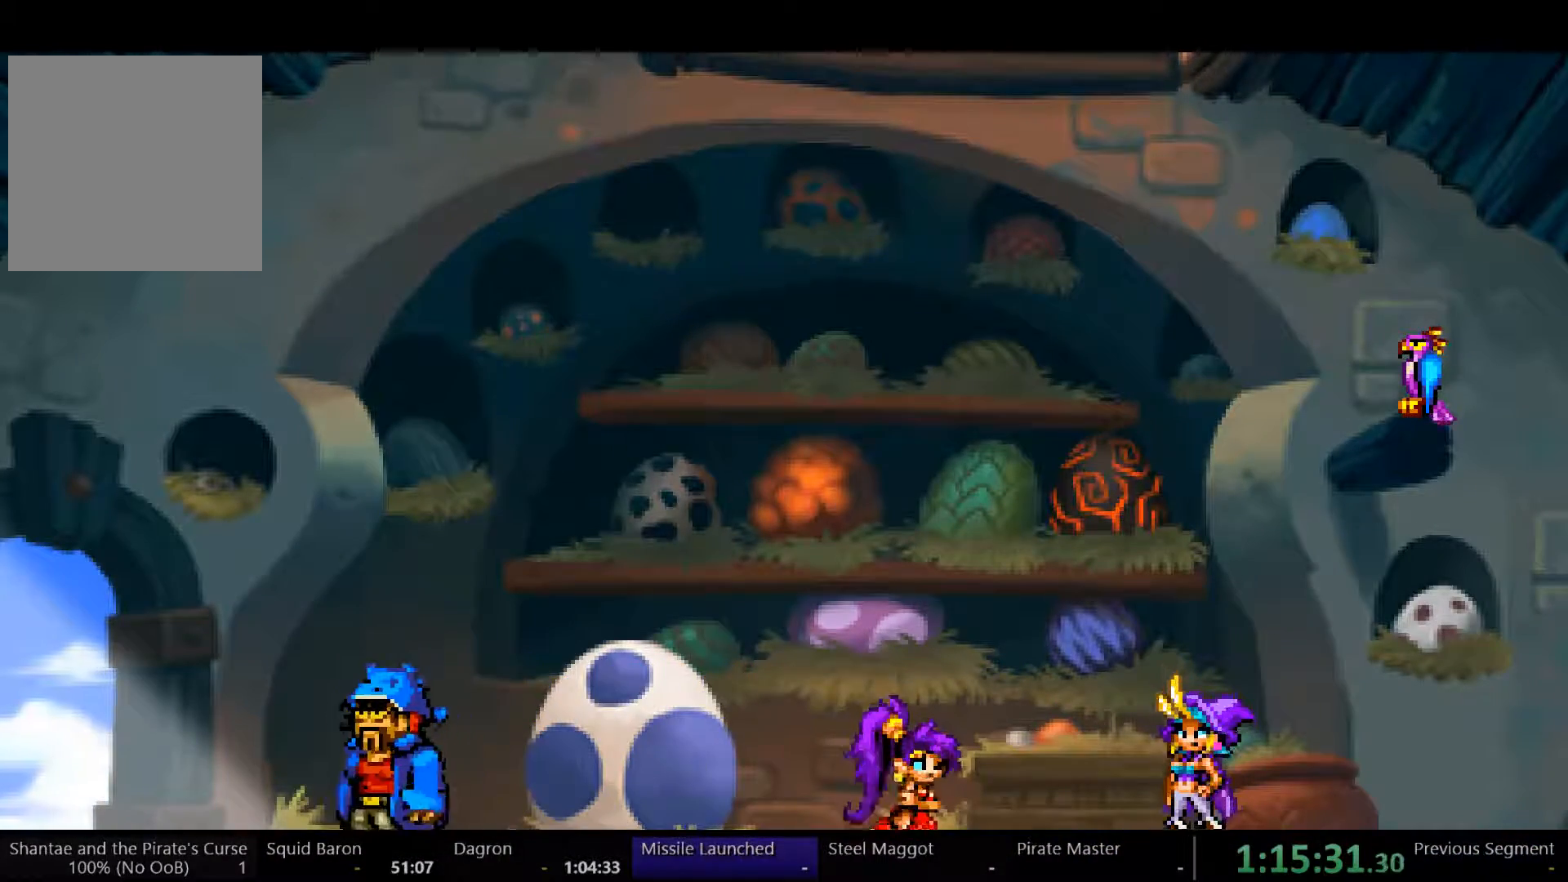
{"dt_ms": 500, "buttons": ["DPAD_LEFT"], "left_stick": "center", "right_stick": "center", "events": []}
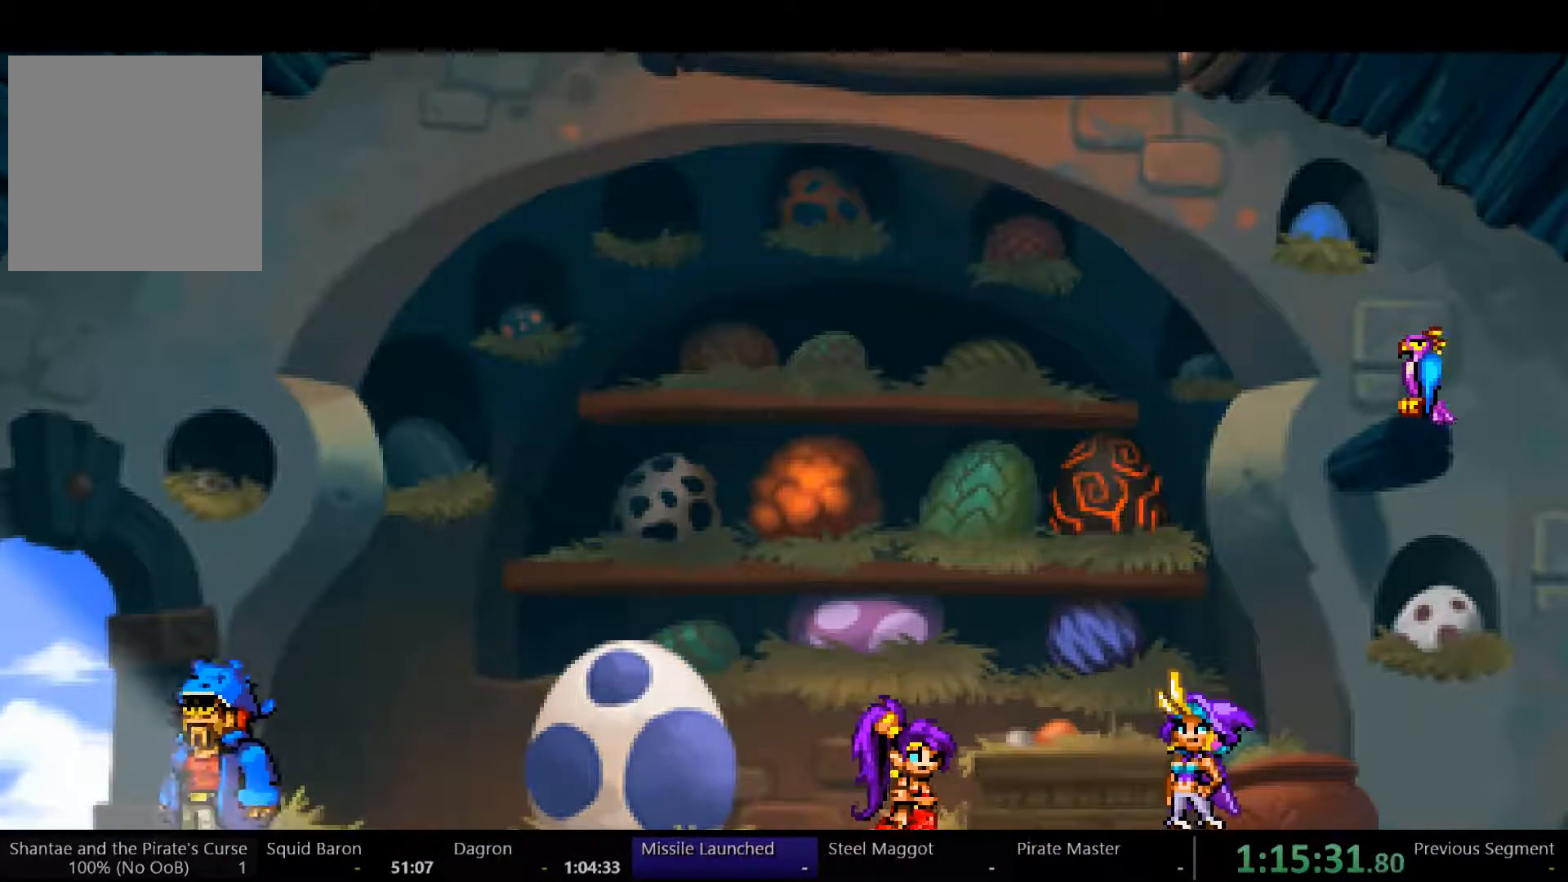
{"dt_ms": 500, "buttons": ["DPAD_LEFT"], "left_stick": "center", "right_stick": "center", "events": []}
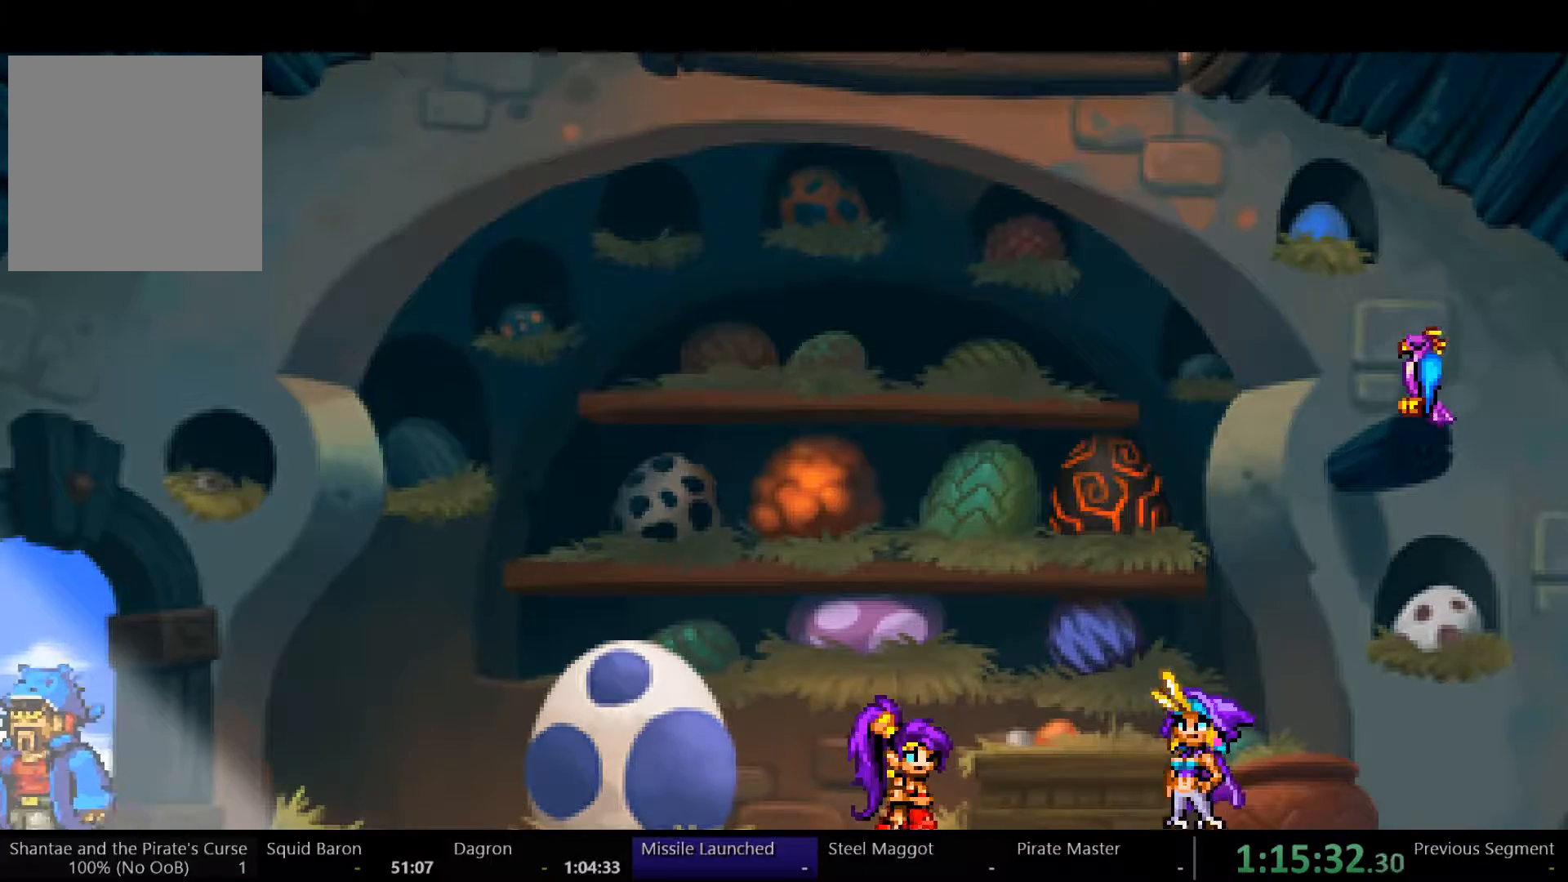
{"dt_ms": 500, "buttons": ["DPAD_LEFT"], "left_stick": "center", "right_stick": "center", "events": []}
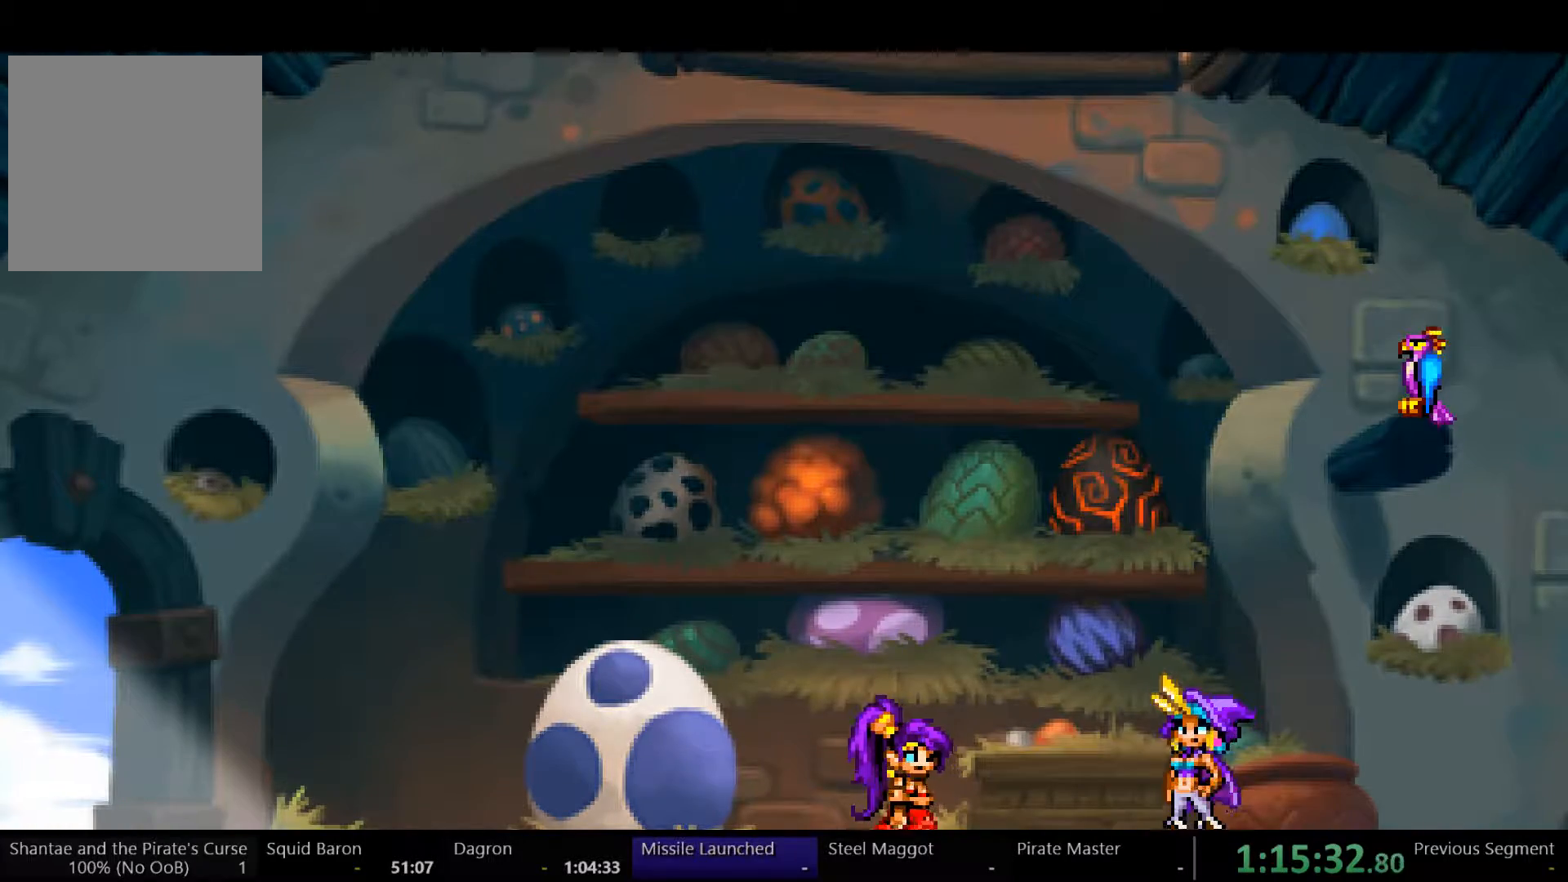
{"dt_ms": 500, "buttons": ["DPAD_LEFT"], "left_stick": "center", "right_stick": "center", "events": []}
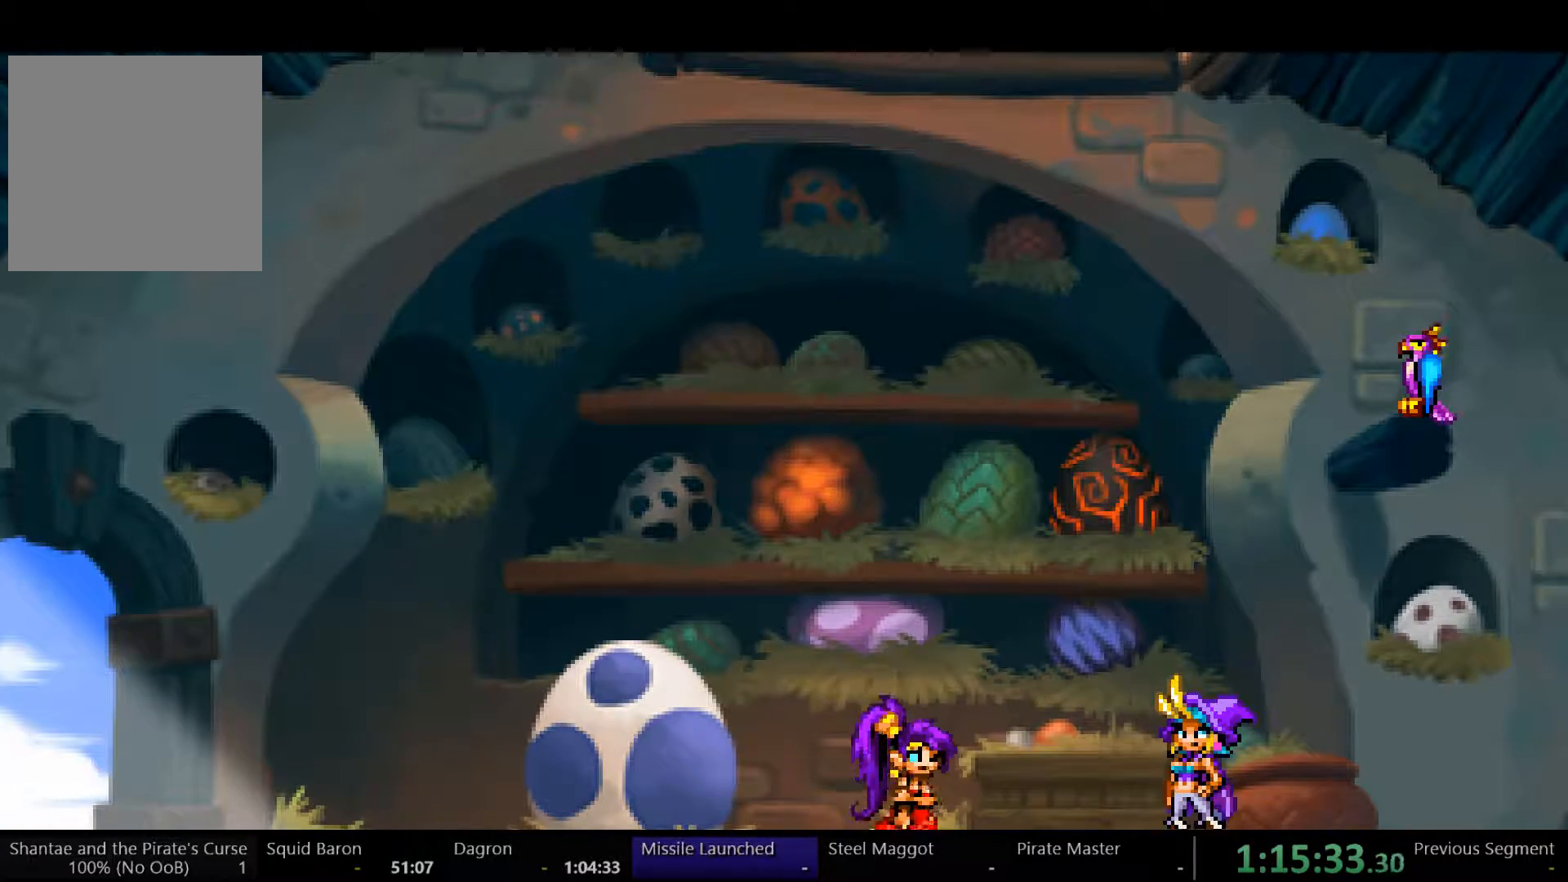
{"dt_ms": 1000, "buttons": ["DPAD_LEFT"], "left_stick": "center", "right_stick": "center"}
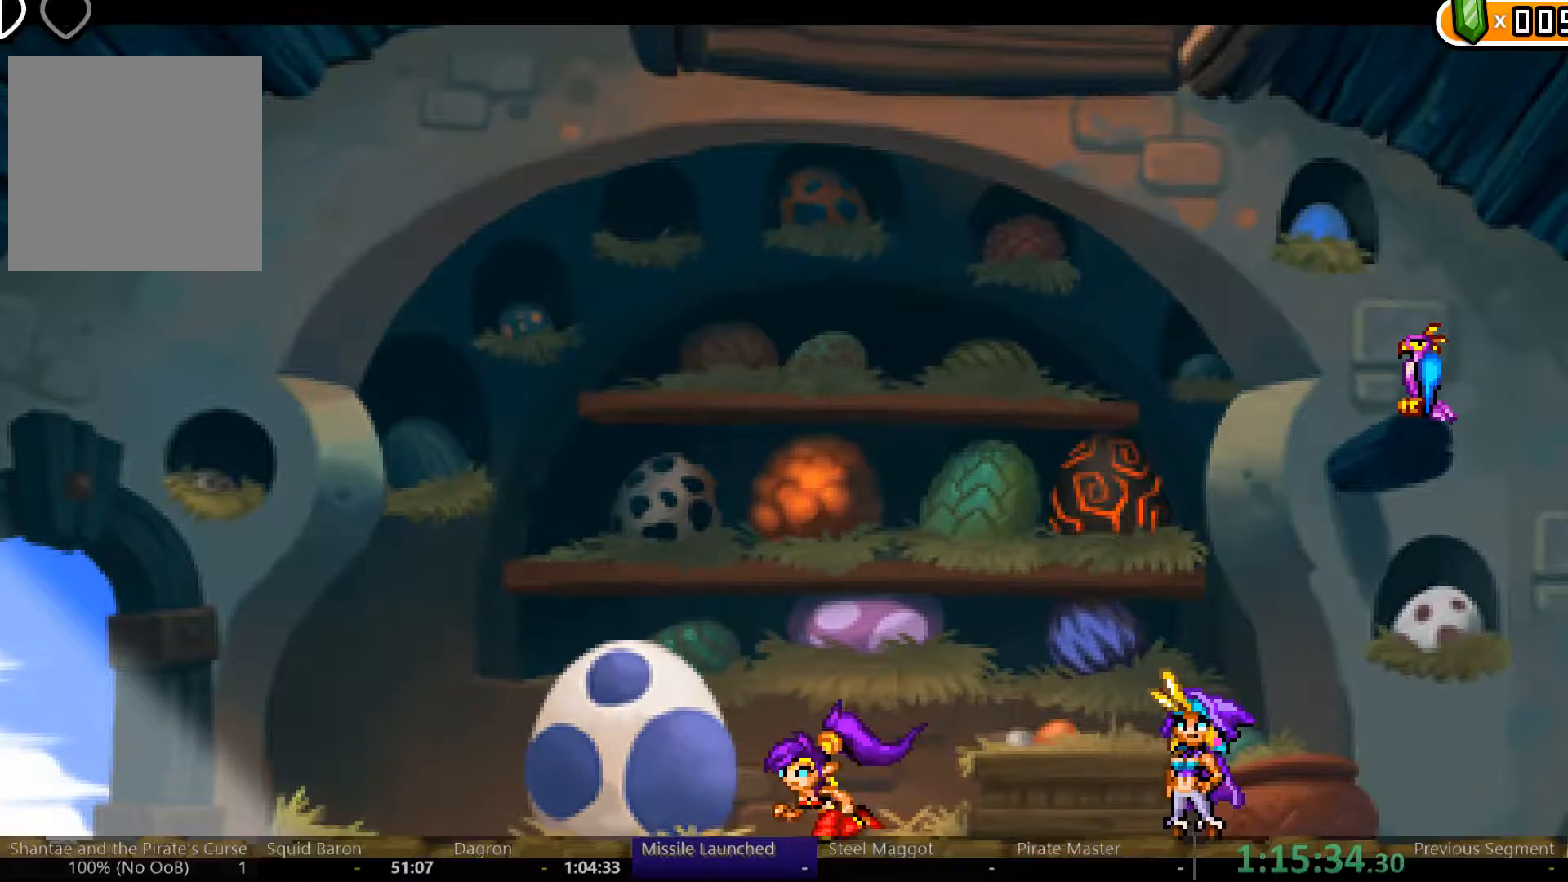
{"dt_ms": 500, "buttons": ["DPAD_LEFT"], "left_stick": "center", "right_stick": "center", "events": []}
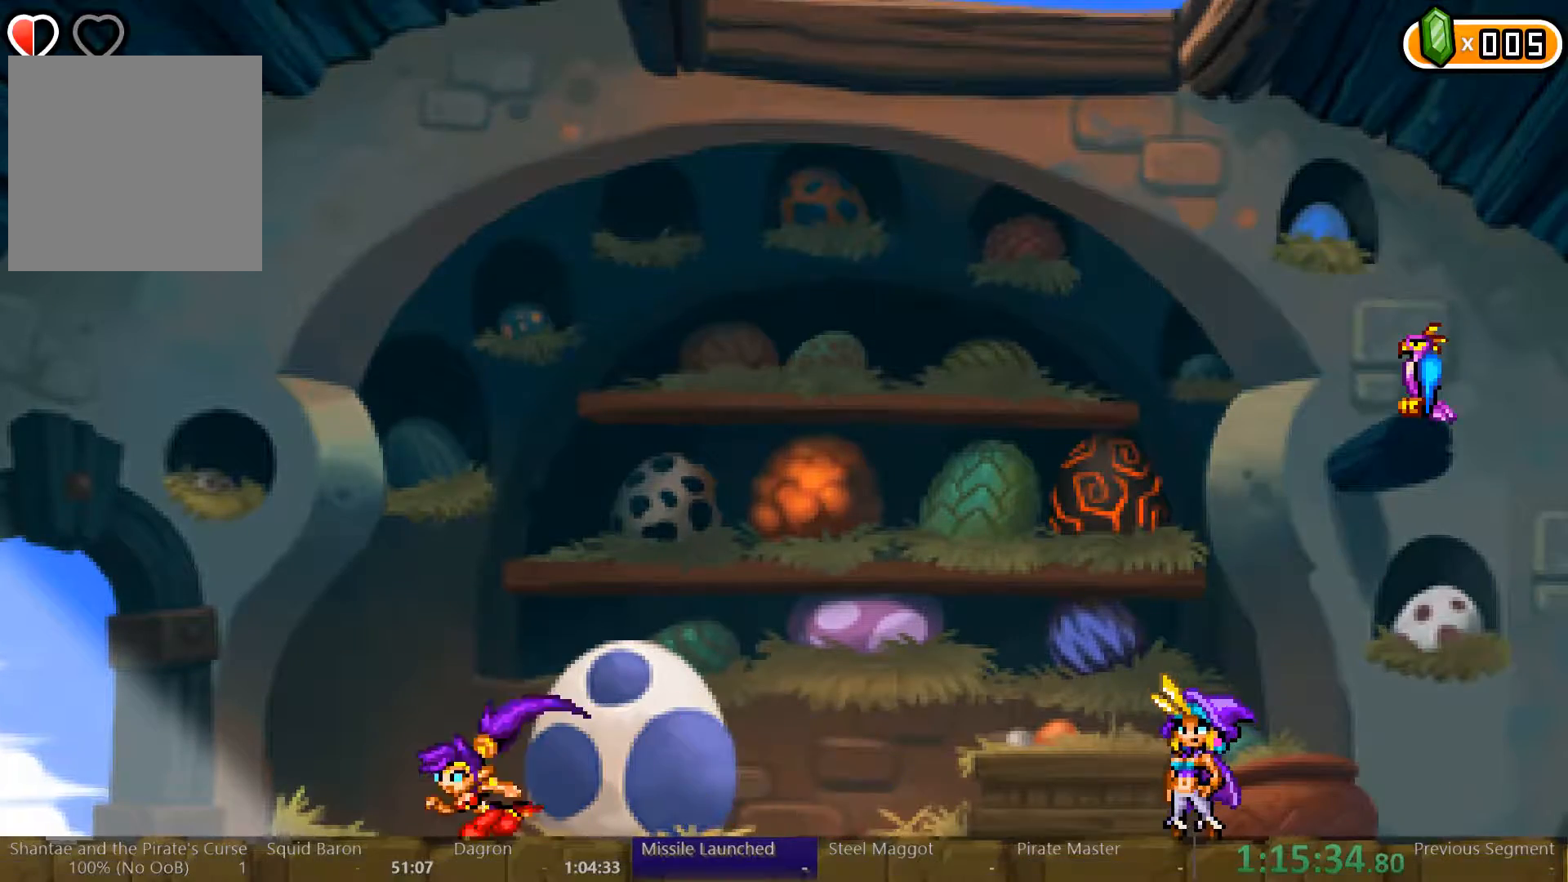
{"dt_ms": 500, "buttons": ["DPAD_LEFT"], "left_stick": "center", "right_stick": "center", "events": []}
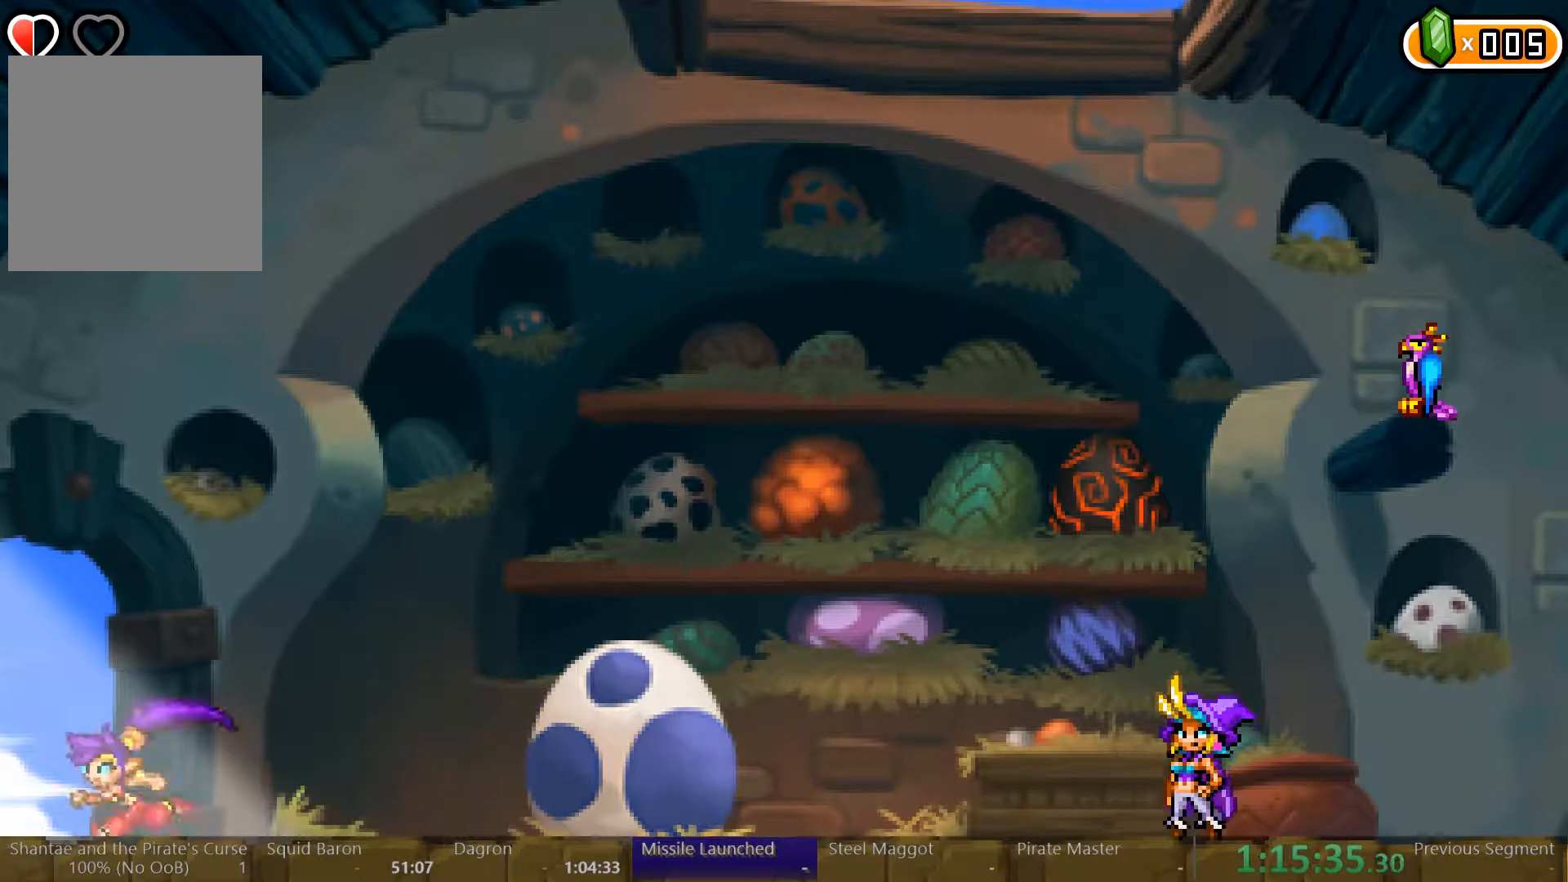
{"dt_ms": 500, "buttons": ["DPAD_LEFT"], "left_stick": "center", "right_stick": "center", "events": []}
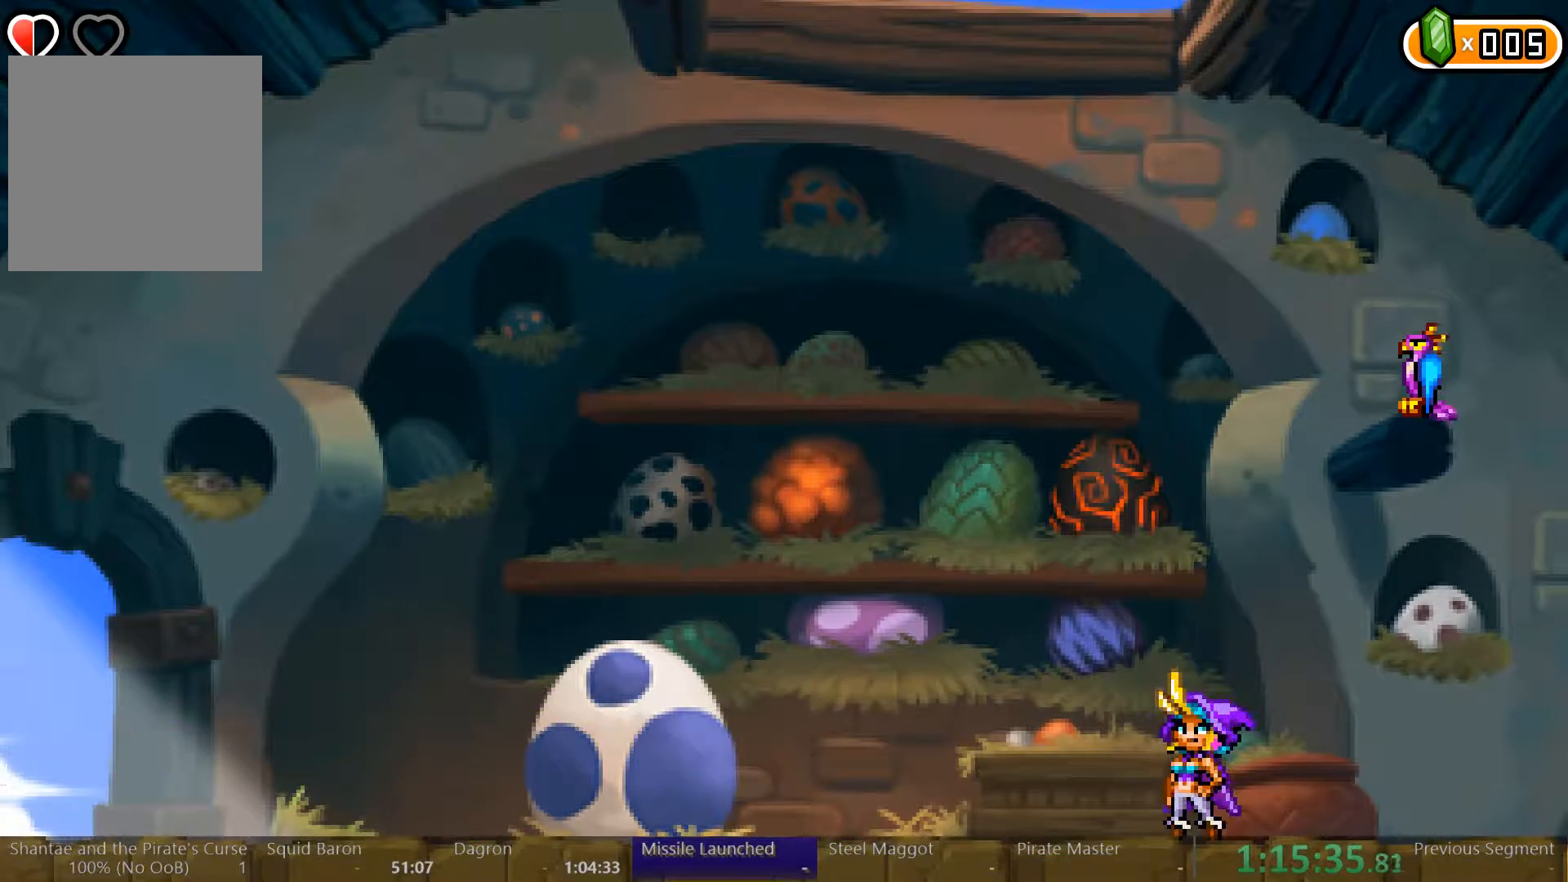
{"dt_ms": 500, "buttons": [], "left_stick": "center", "right_stick": "center", "events": [[300, "DPAD_LEFT", "up"]]}
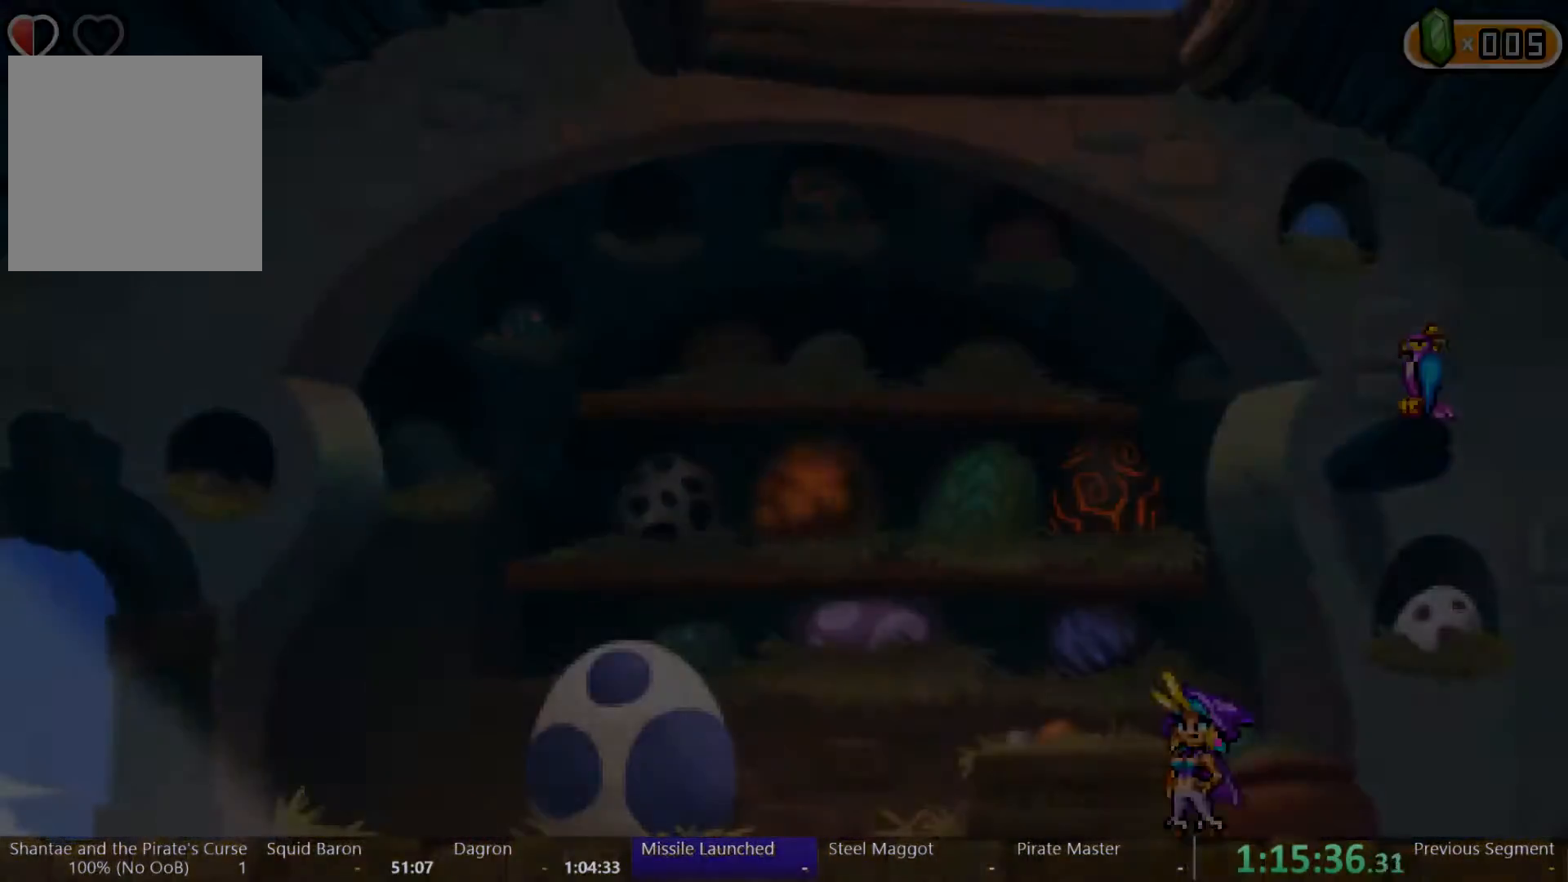
{"dt_ms": 500, "buttons": ["DPAD_RIGHT"], "left_stick": "center", "right_stick": "center", "events": [[100, "DPAD_RIGHT", "down"]]}
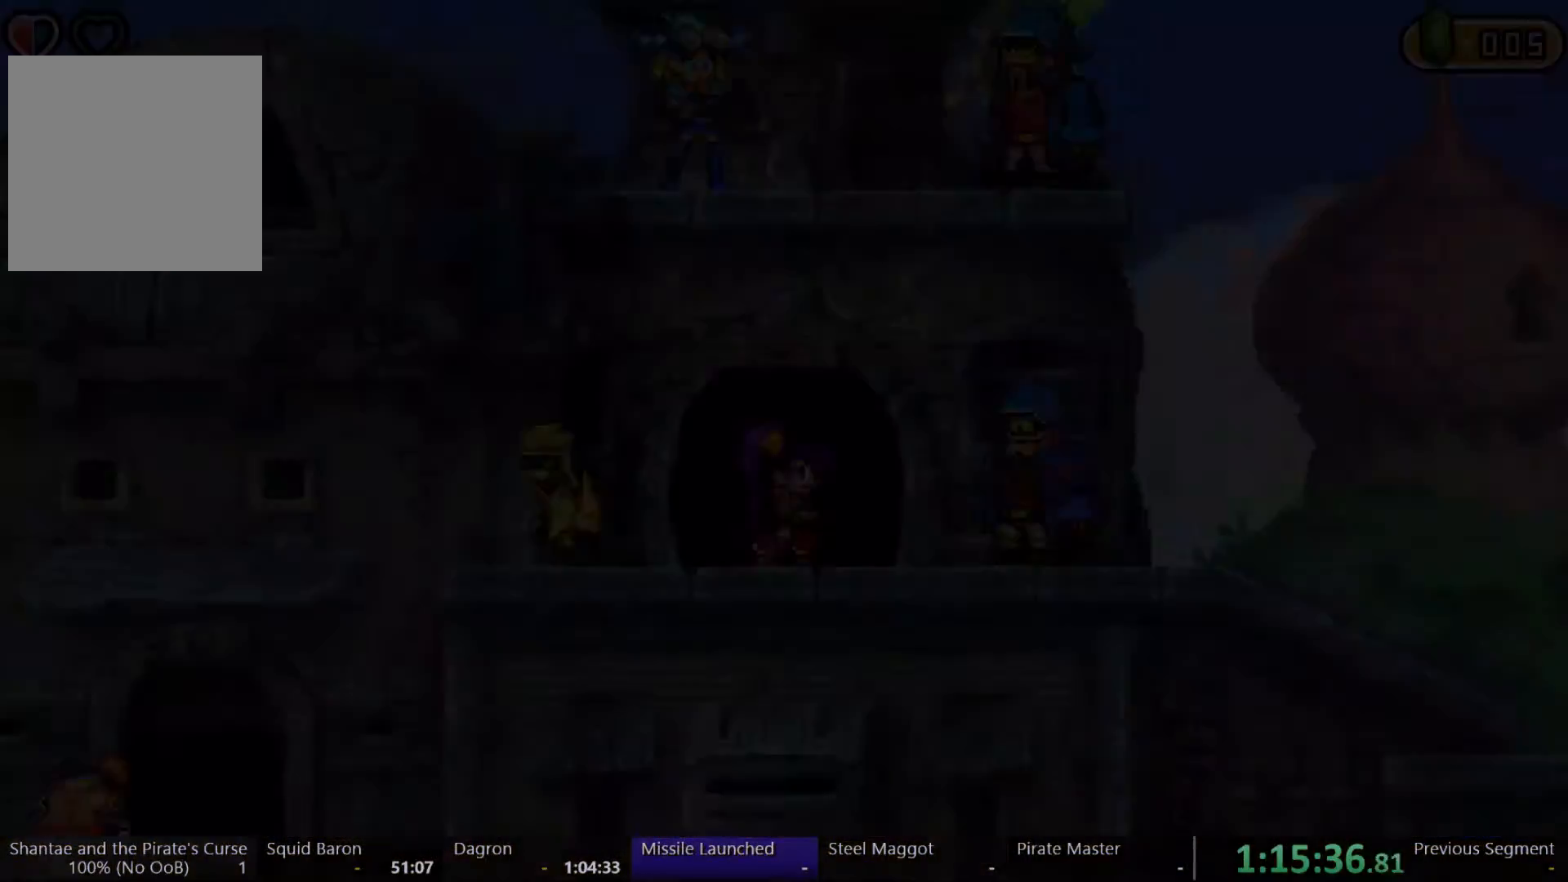
{"dt_ms": 500, "buttons": ["DPAD_RIGHT"], "left_stick": "center", "right_stick": "center"}
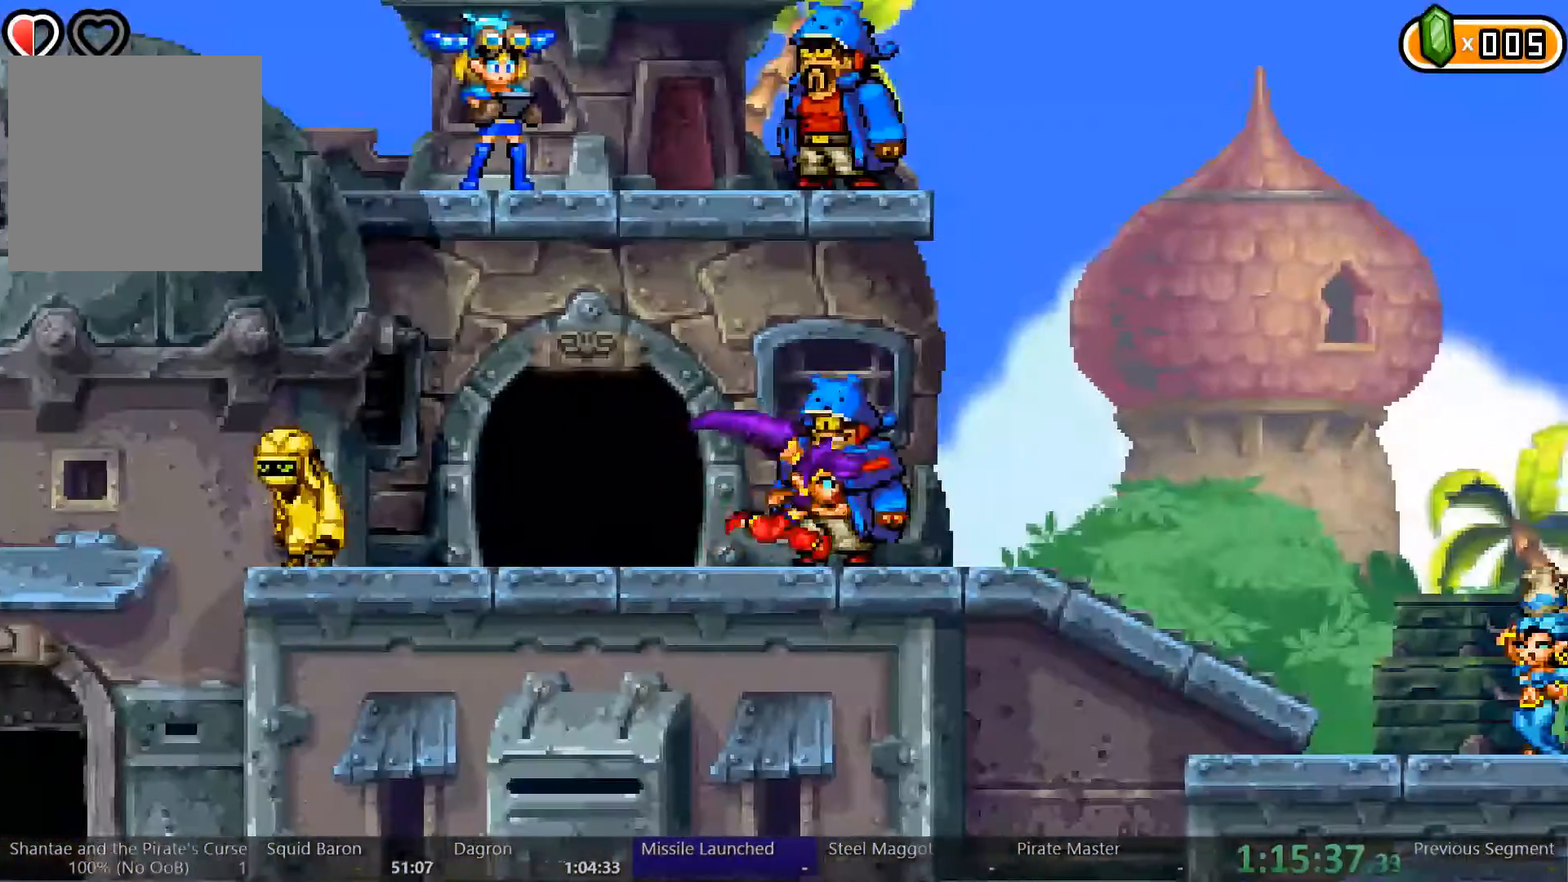
{"dt_ms": 1000, "buttons": [], "left_stick": "center", "right_stick": "center"}
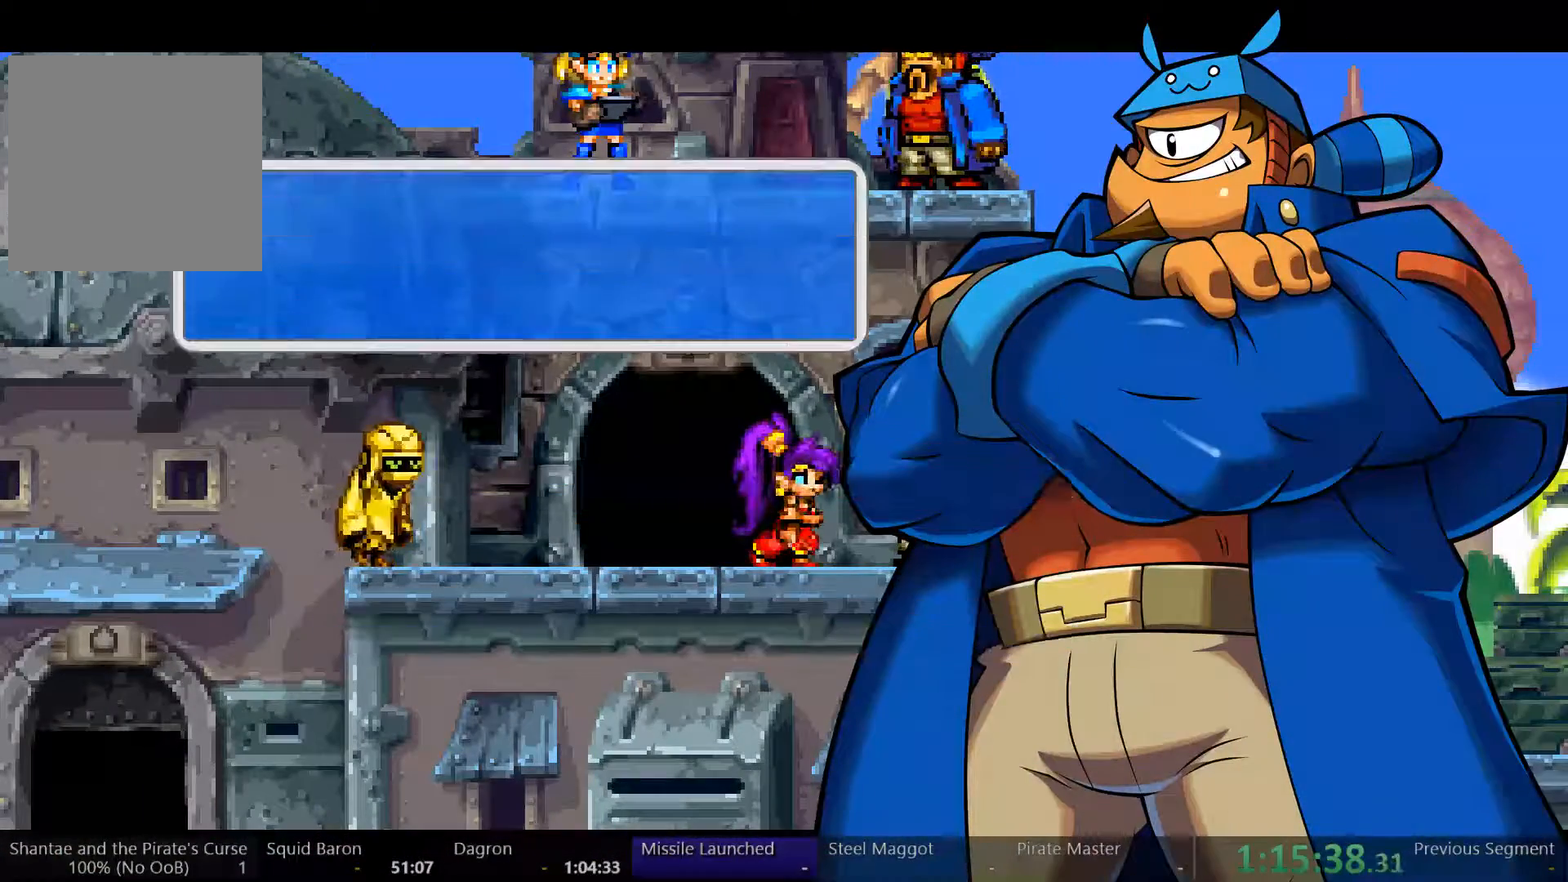
{"dt_ms": 500, "buttons": [], "left_stick": "center", "right_stick": "center", "events": [[67, "START", "down"], [133, "START", "up"], [200, "START", "down"], [400, "START", "up"]]}